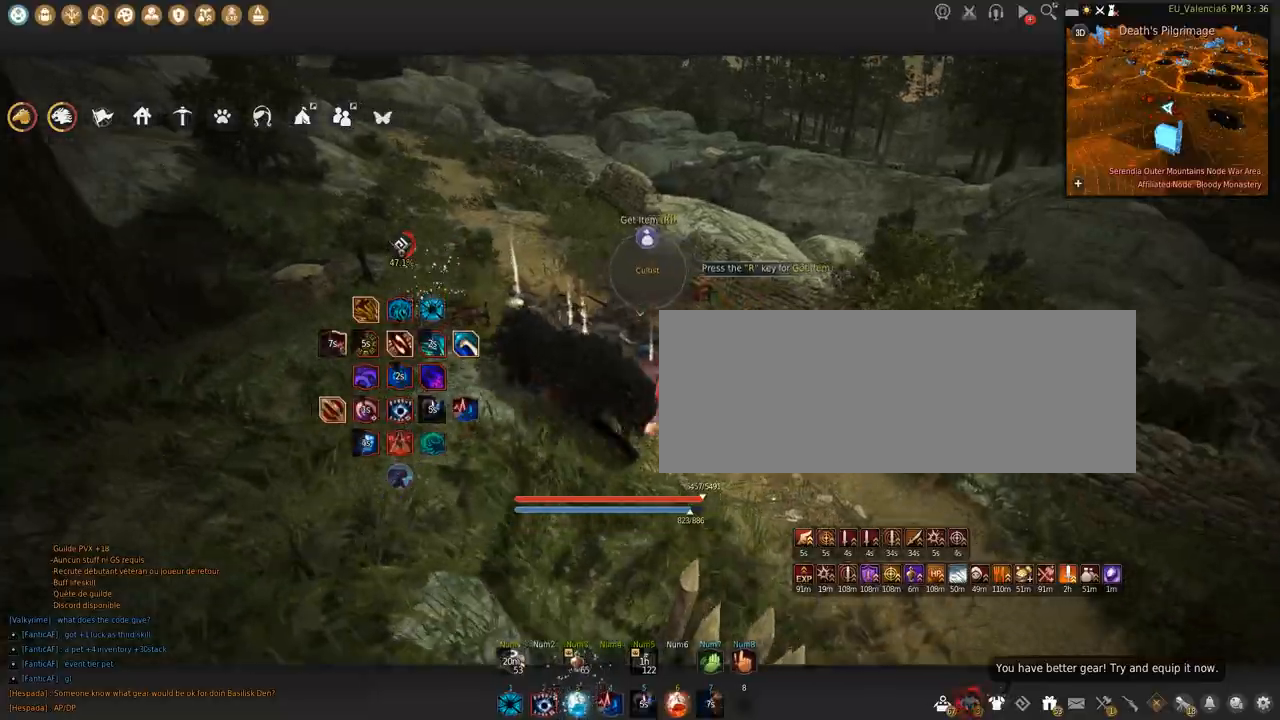
Gameplay with keyboard and mouse; each line is a JSON object with the keys and mouse buttons held at the frame after it. "events" lists presses ("down") and releases ("up") of "a", "c", "d", "e", "f", "q", "s", "shift", "space", "tab", "w", "x", "z", "mouse_left" and "mouse_right" between this image and that frame as [ms after this image, input, new state], when the widget could be followed in between. "mouse_left", "mouse_right" = the "left", "right" buttons of the "mouse" list. No other keys are recorded. Mouse movement is not recorded.
{"keys": ["w"], "mouse": [], "events": [[500, "a", "up"]]}
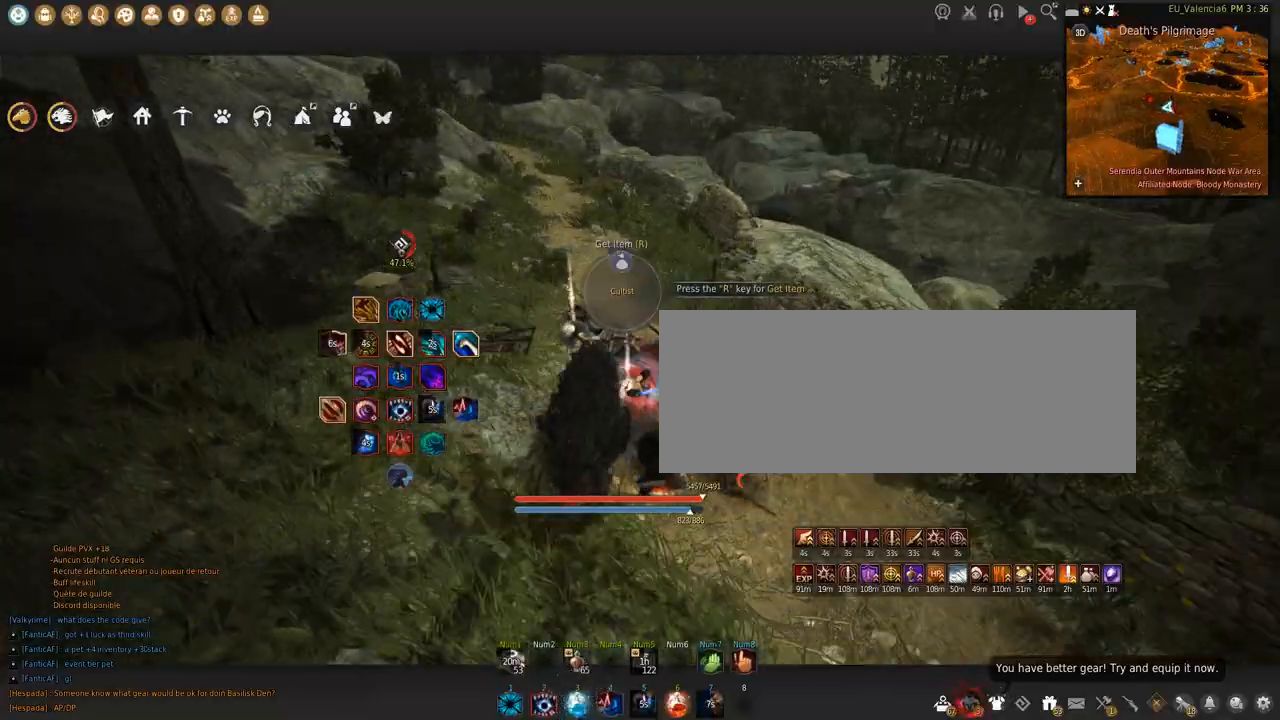
{"keys": ["w"], "mouse": [], "events": []}
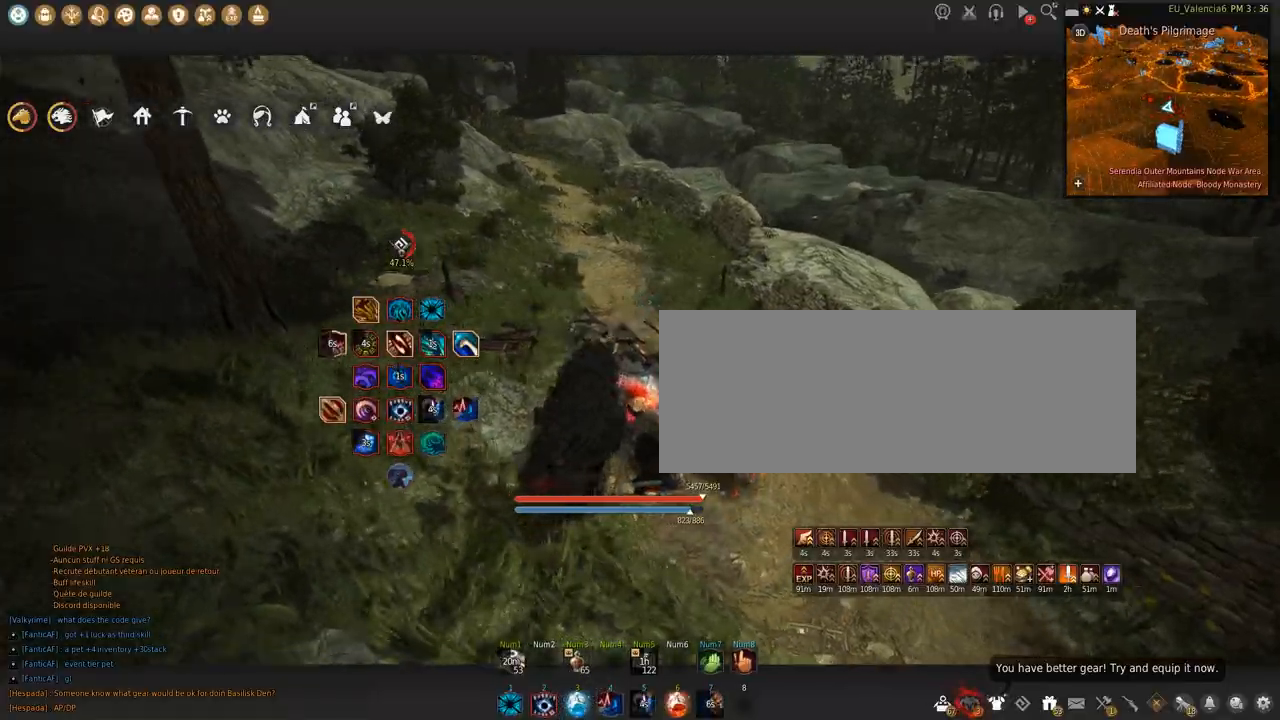
{"keys": ["w"], "mouse": [], "events": []}
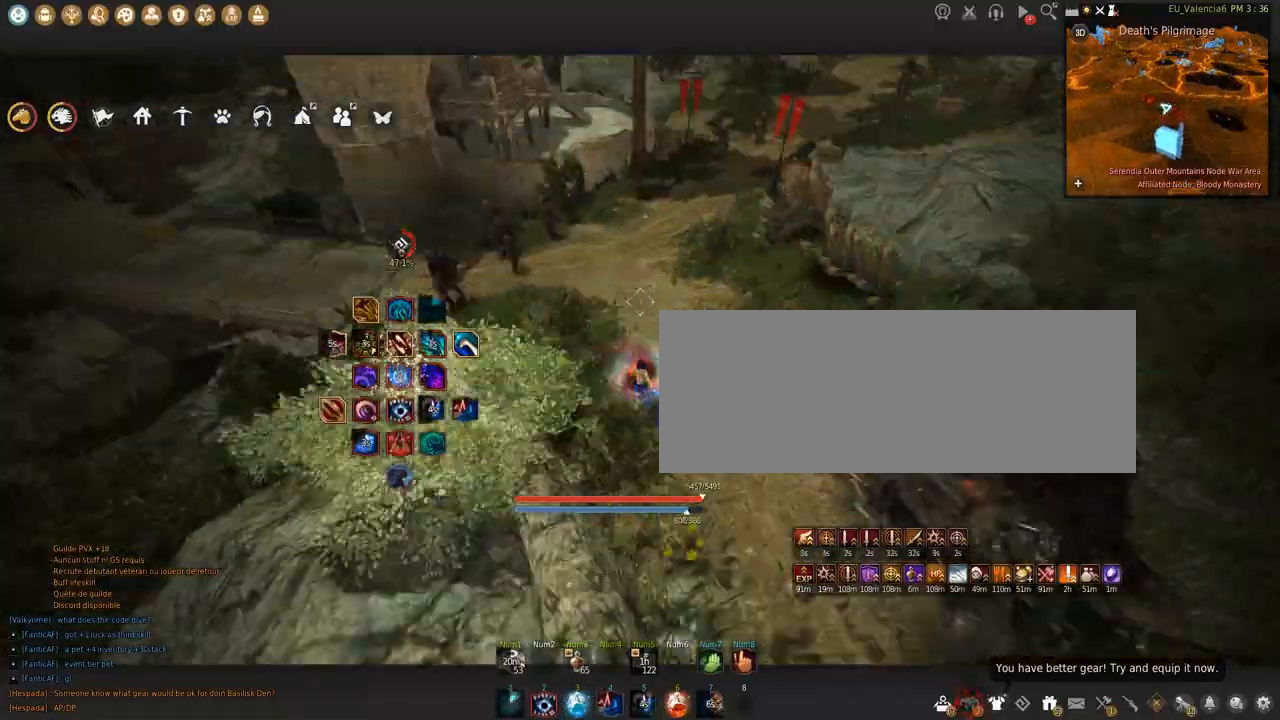
{"keys": ["w"], "mouse": [], "events": [[100, "c", "down"], [300, "c", "up"]]}
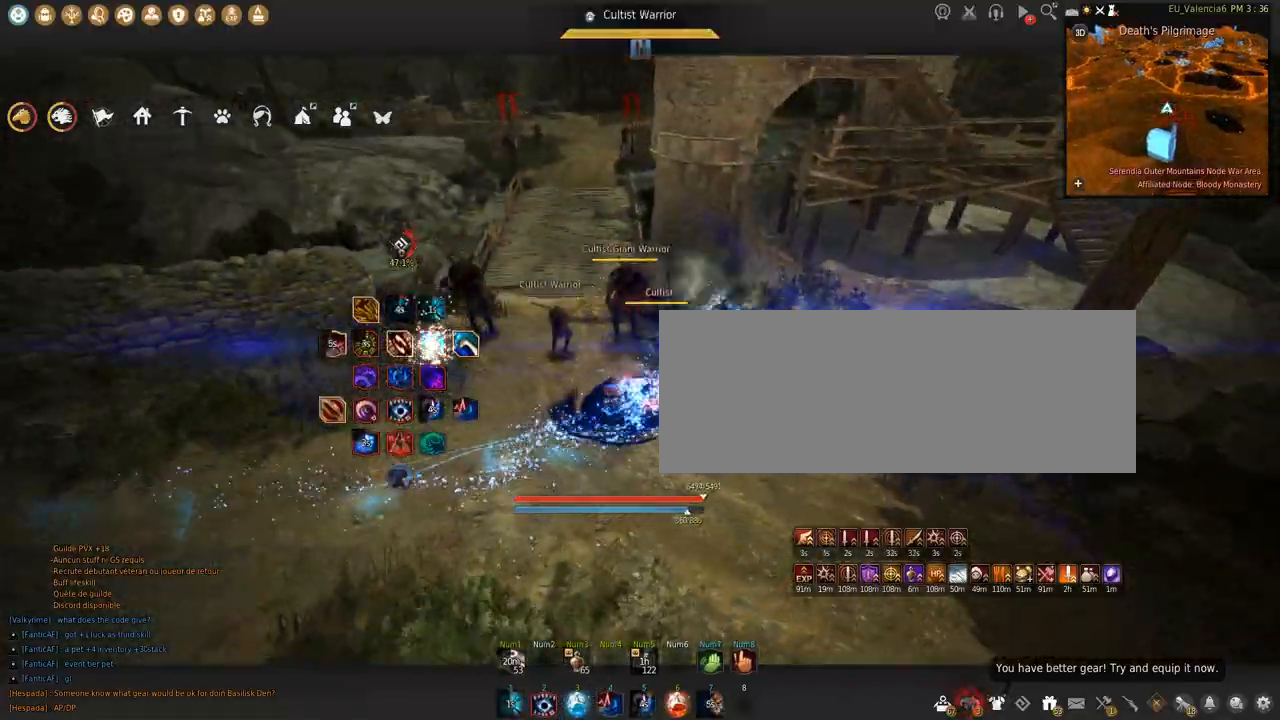
{"keys": ["shift"], "mouse": ["left"], "events": [[267, "w", "up"], [333, "shift", "down"], [400, "mouse_left", "down"]]}
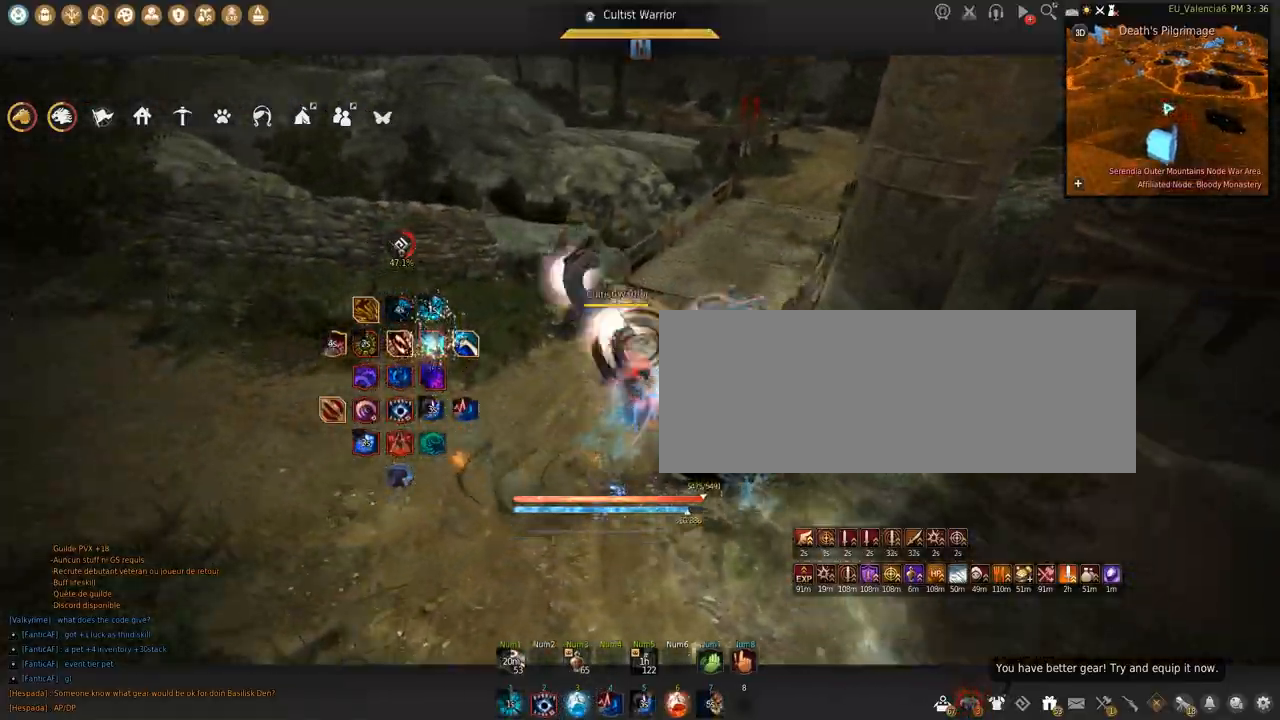
{"keys": ["w"], "mouse": [], "events": [[33, "s", "down"], [67, "shift", "up"], [234, "mouse_left", "up"], [234, "s", "up"], [467, "w", "down"]]}
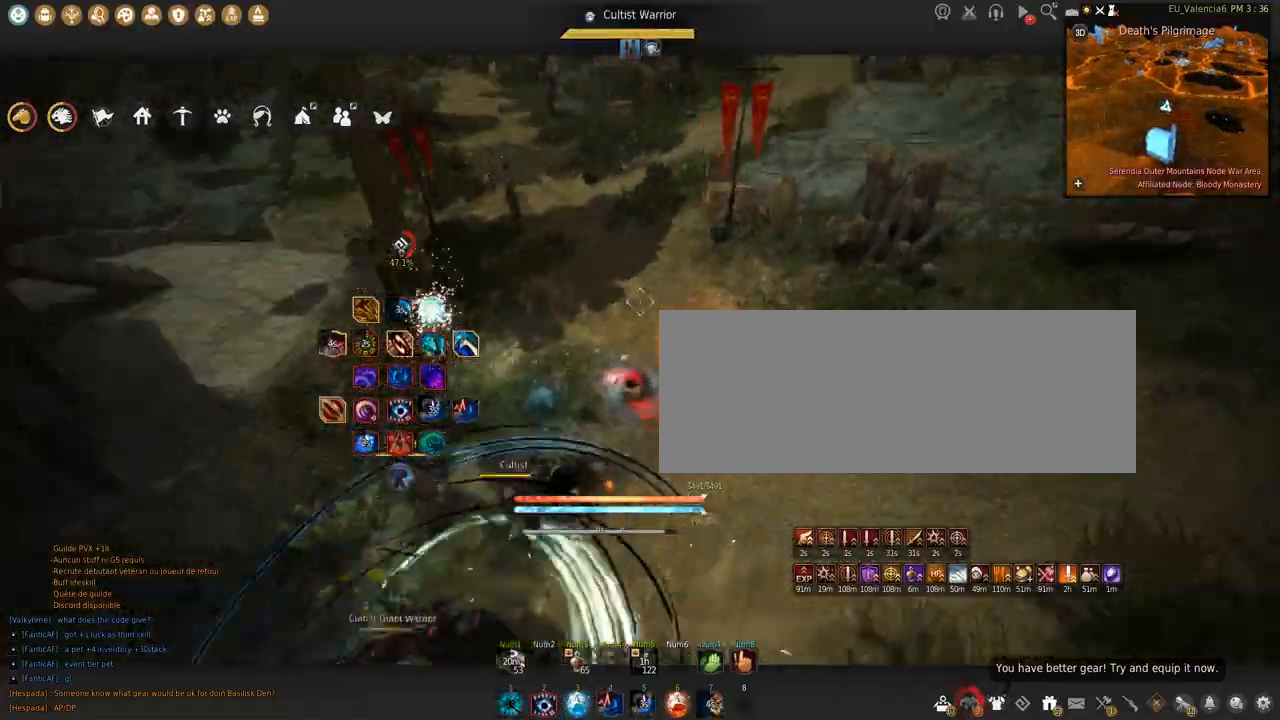
{"keys": ["w"], "mouse": [], "events": []}
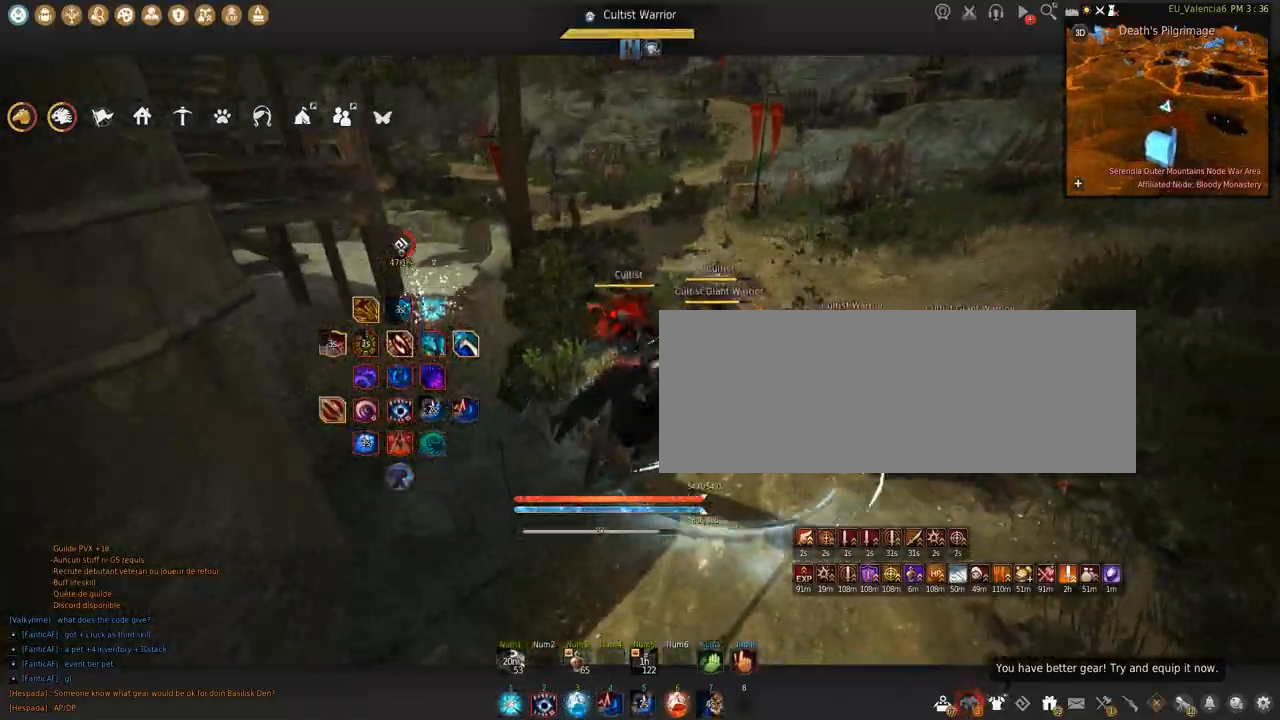
{"keys": ["w"], "mouse": [], "events": []}
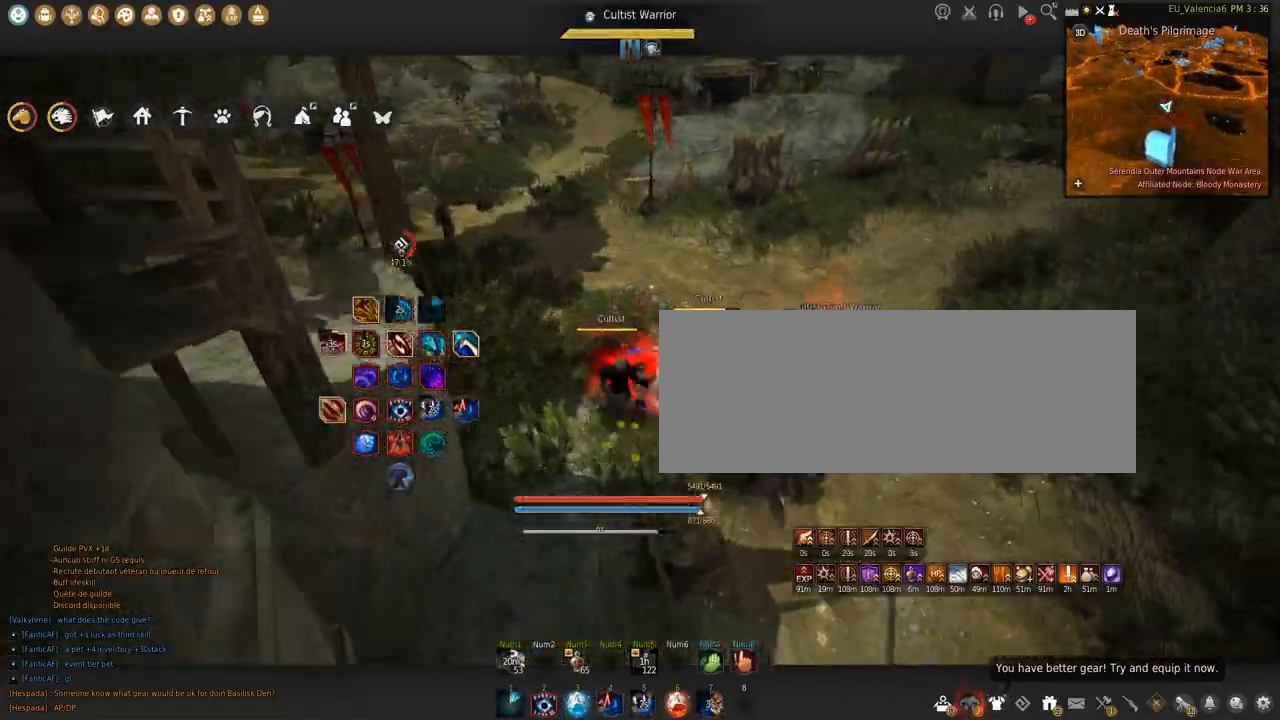
{"keys": ["w"], "mouse": [], "events": []}
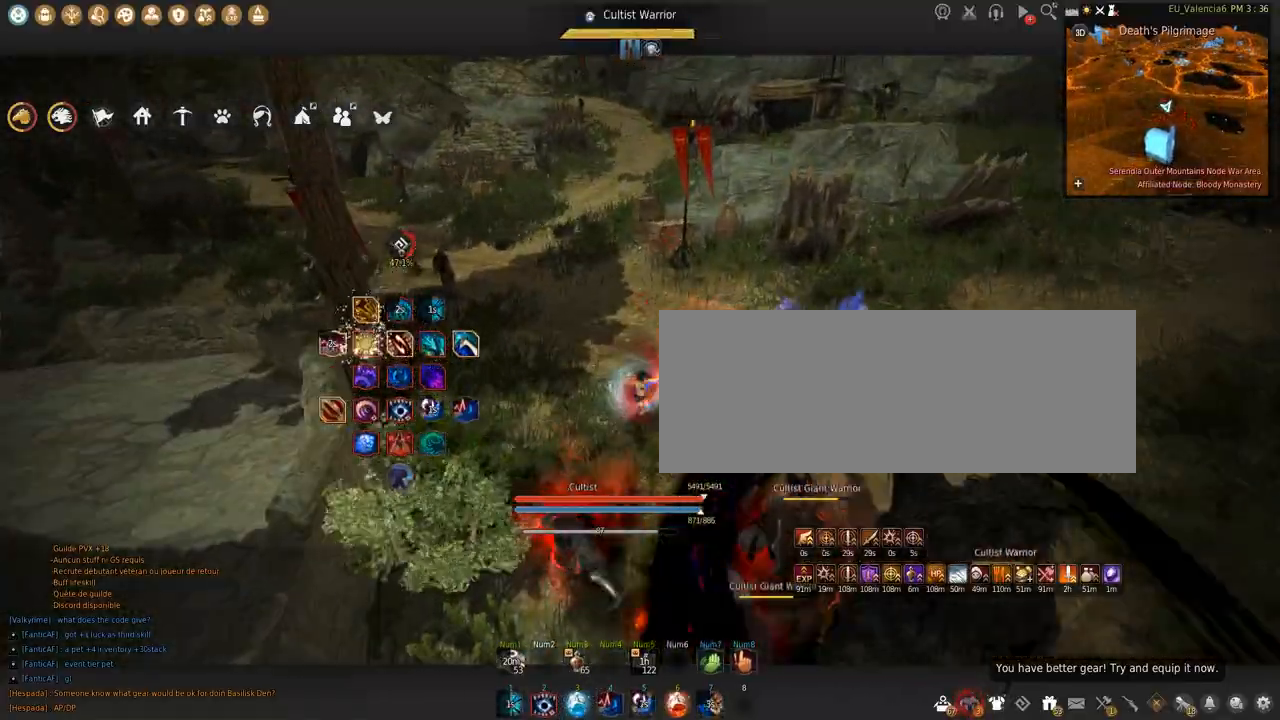
{"keys": [], "mouse": [], "events": [[167, "w", "up"]]}
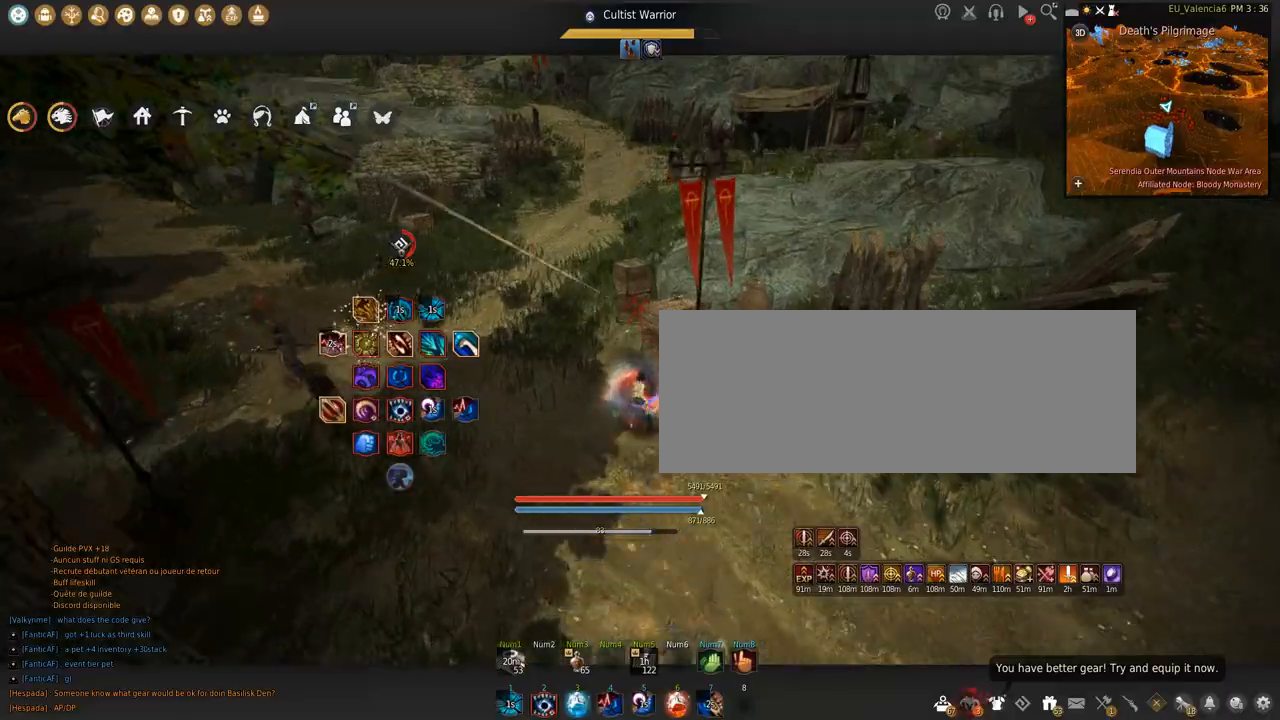
{"keys": ["shift", "space"], "mouse": [], "events": [[100, "mouse_right", "down"], [367, "mouse_right", "up"], [367, "shift", "down"], [401, "space", "down"]]}
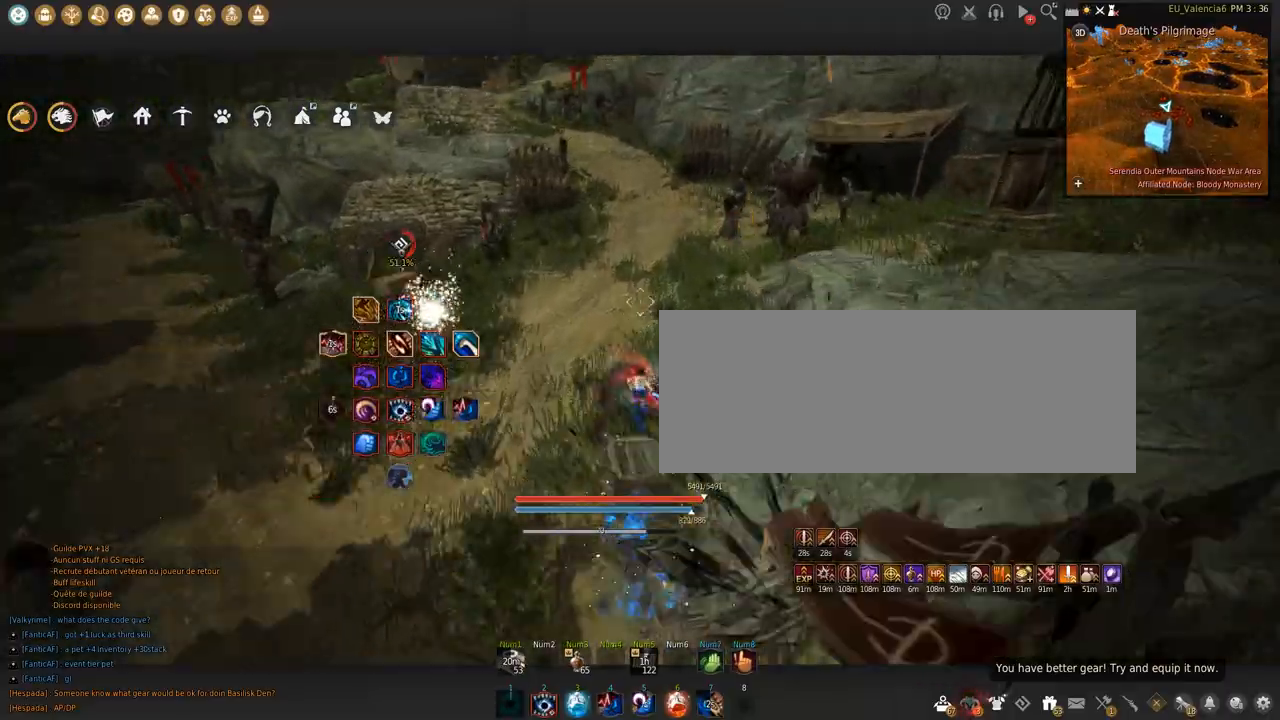
{"keys": [], "mouse": [], "events": [[33, "shift", "up"], [66, "space", "up"]]}
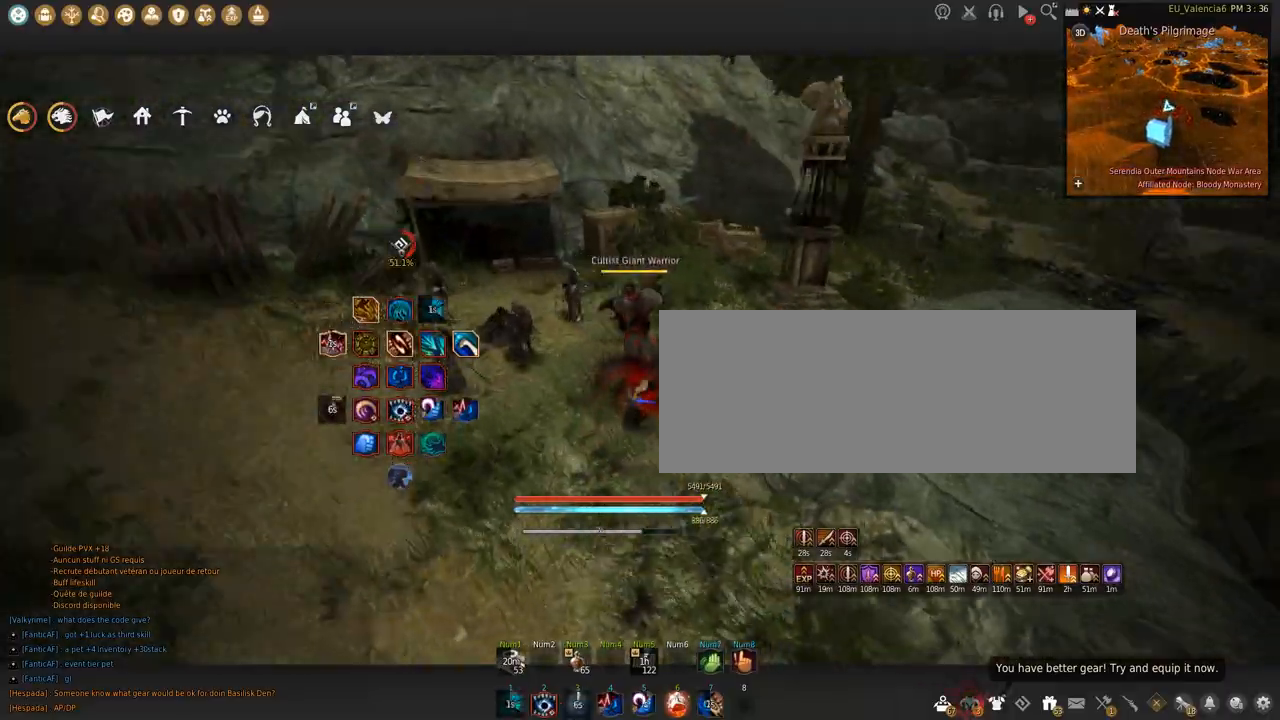
{"keys": ["q"], "mouse": [], "events": [[401, "q", "down"]]}
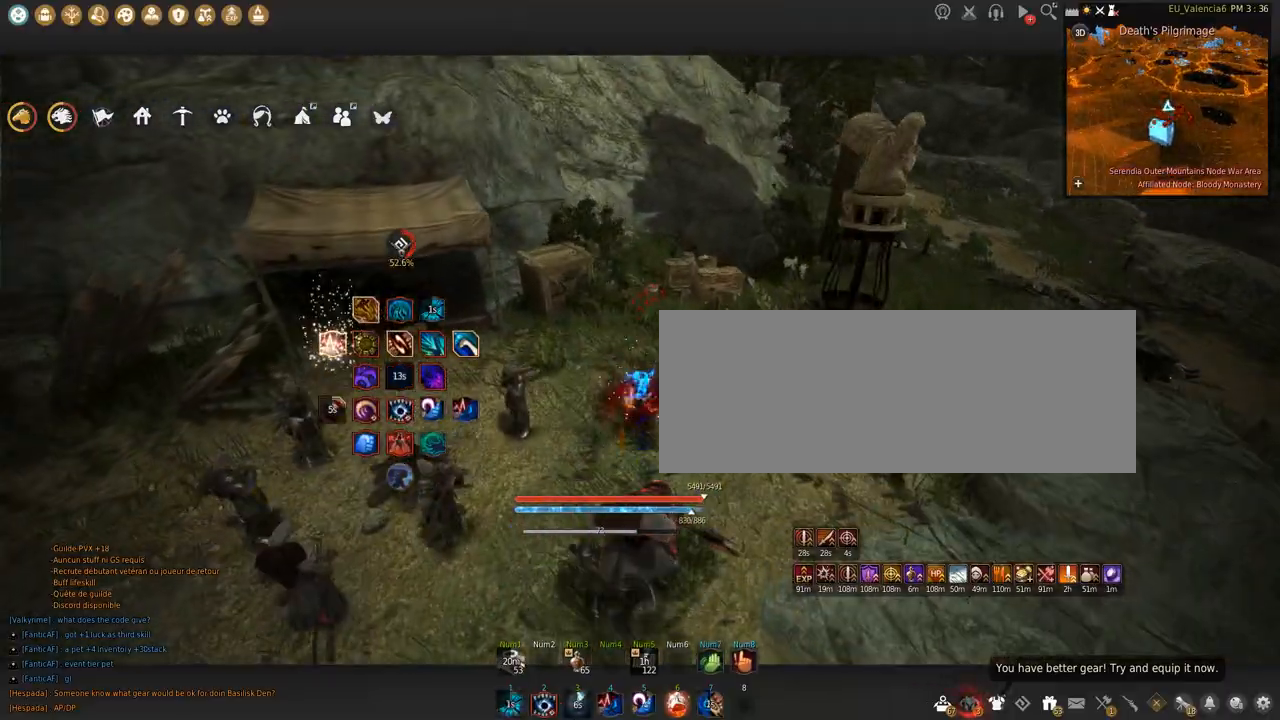
{"keys": ["w"], "mouse": [], "events": [[100, "q", "up"], [400, "w", "down"]]}
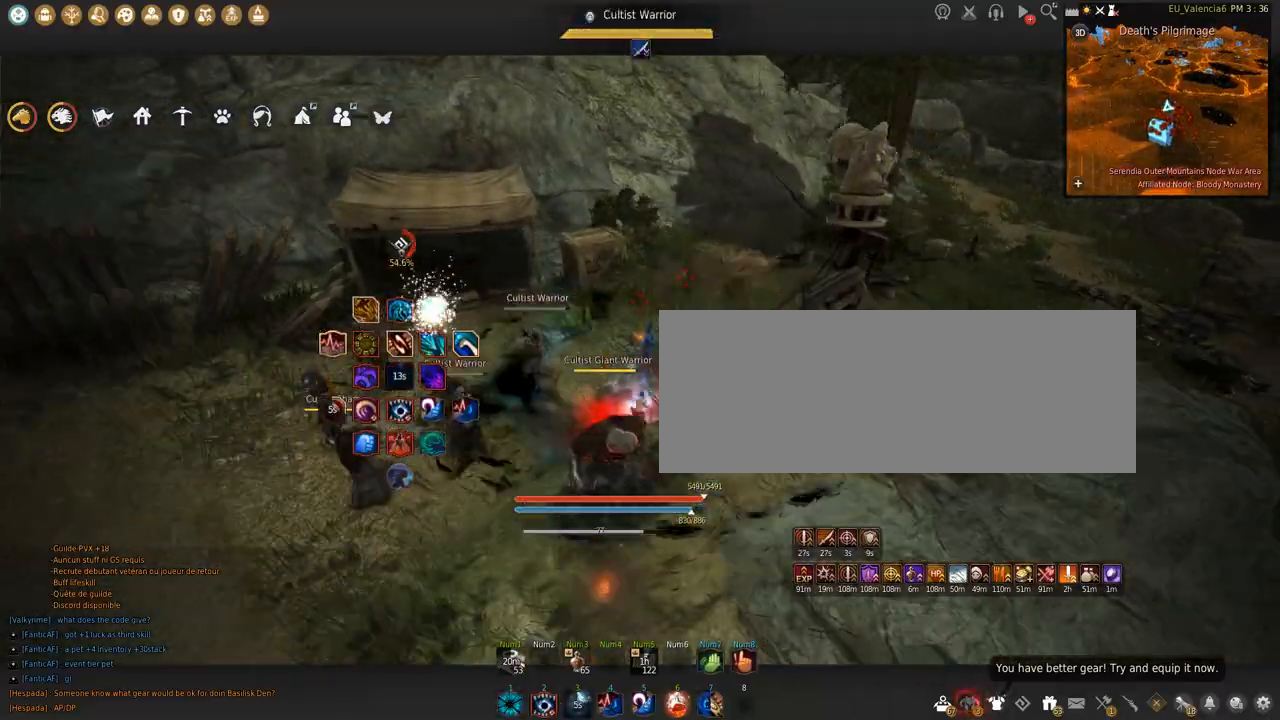
{"keys": ["q"], "mouse": [], "events": [[267, "w", "up"], [367, "q", "down"]]}
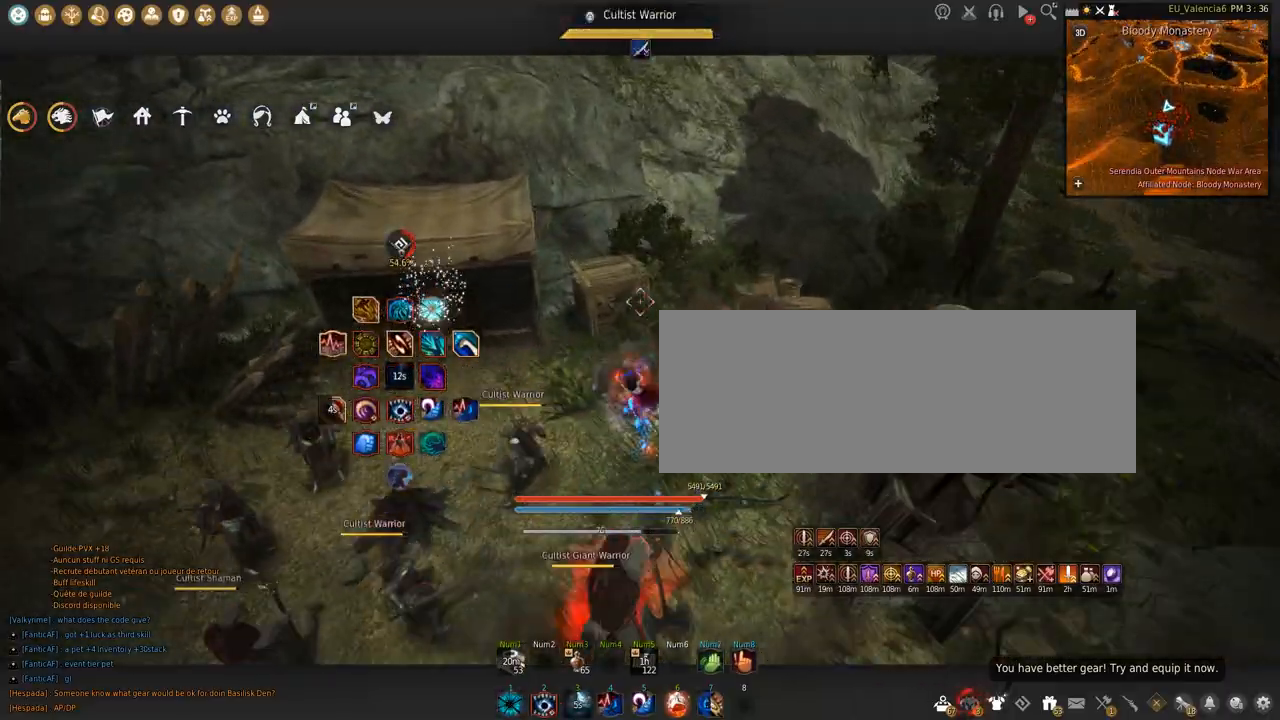
{"keys": ["d"], "mouse": [], "events": [[66, "q", "up"], [400, "d", "down"]]}
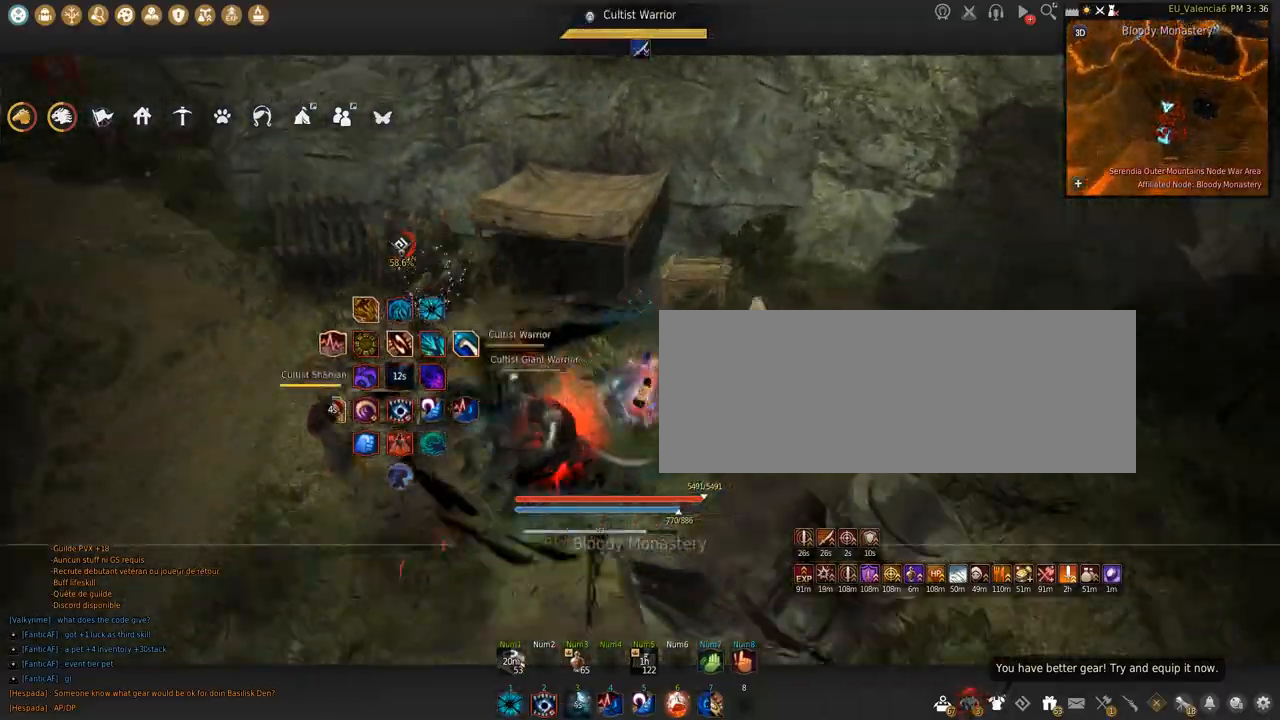
{"keys": [], "mouse": [], "events": [[267, "d", "up"], [334, "w", "down"], [401, "w", "up"]]}
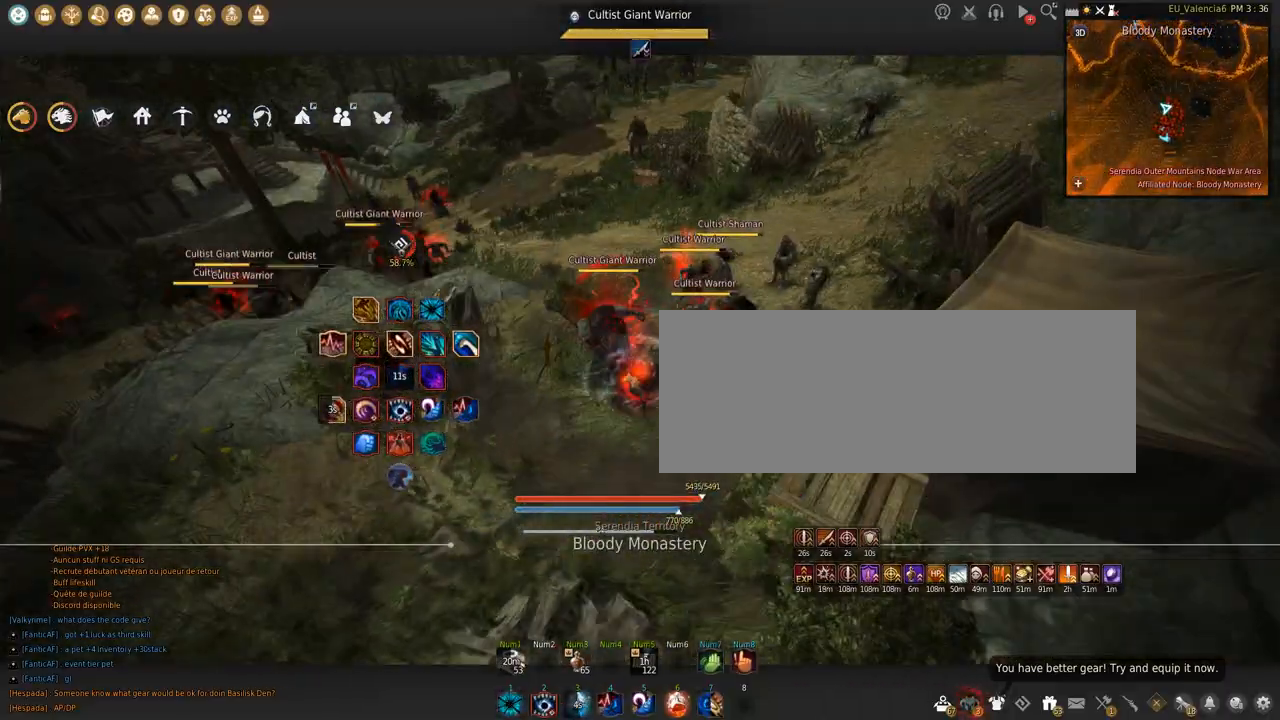
{"keys": [], "mouse": [], "events": [[66, "d", "down"], [233, "d", "up"]]}